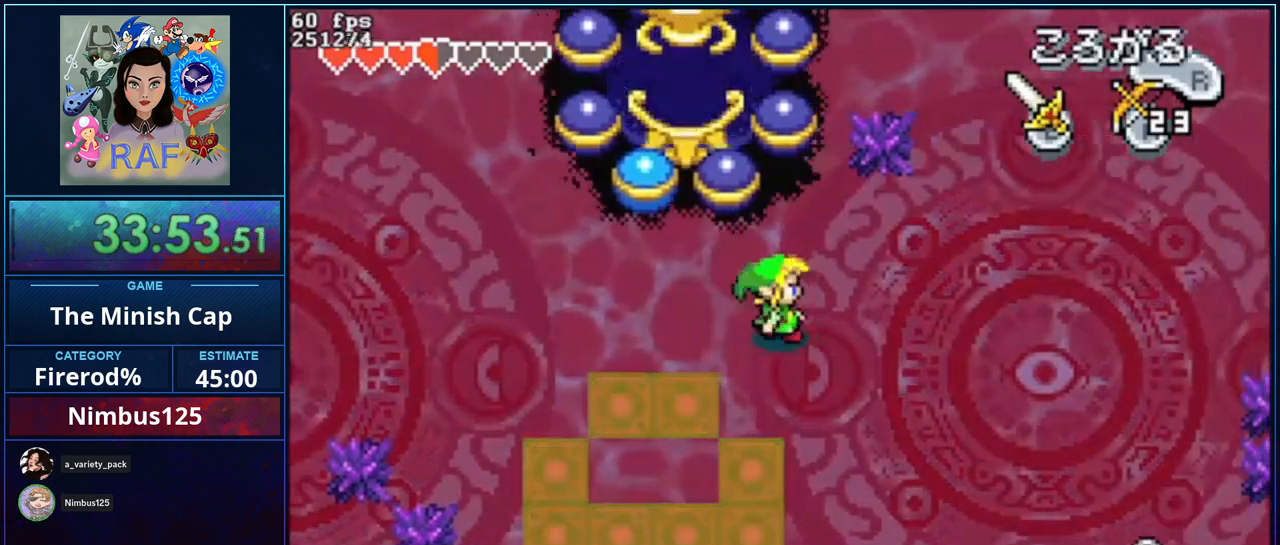
Gameplay with a controller (Nintendo layout); each line is a JSON object with the inputs held at the frame after it. "events" lists button and stick changes between this image and that frame as [ms after this image, input, new state], when the widget could be followed in between. Not read: A B L3 R3.
{"buttons": [], "events": [[17, "DPAD_RIGHT", "up"], [17, "DPAD_UP", "down"], [200, "DPAD_UP", "up"]]}
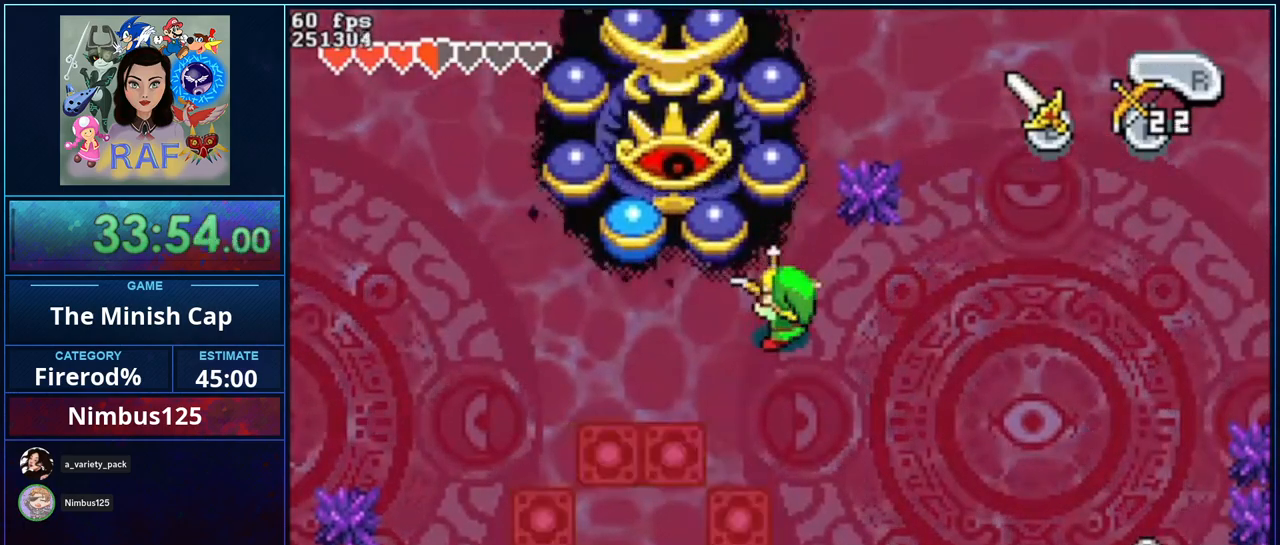
{"buttons": ["DPAD_DOWN", "DPAD_LEFT"], "events": [[167, "DPAD_LEFT", "down"], [183, "DPAD_DOWN", "down"], [233, "DPAD_LEFT", "up"], [483, "DPAD_LEFT", "down"]]}
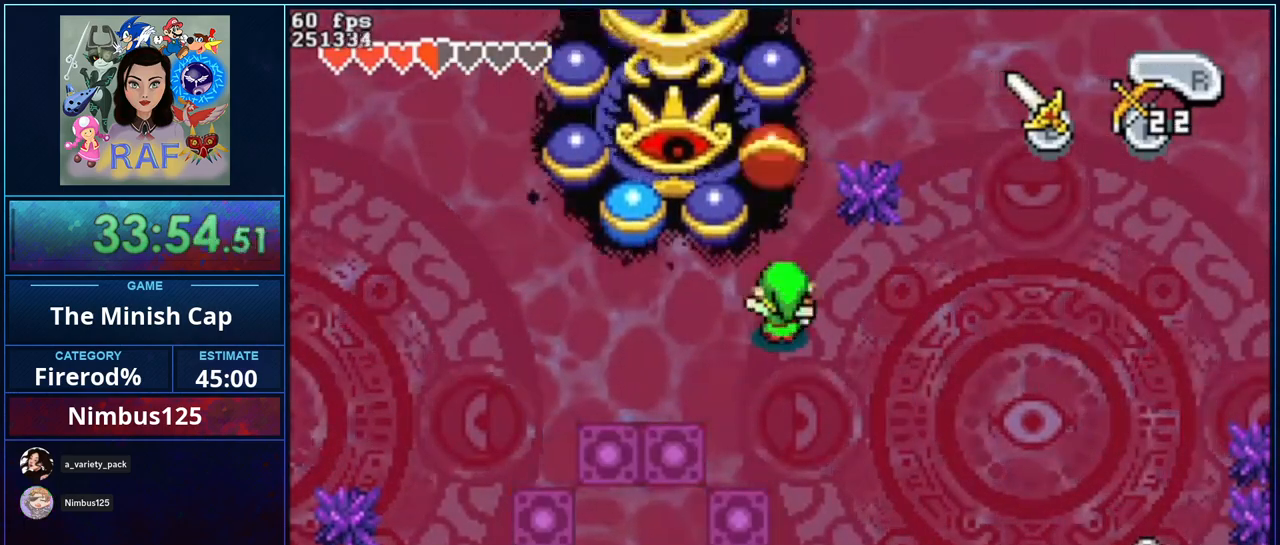
{"buttons": [], "events": [[267, "DPAD_DOWN", "up"], [333, "DPAD_LEFT", "up"], [333, "DPAD_UP", "down"], [433, "DPAD_UP", "up"]]}
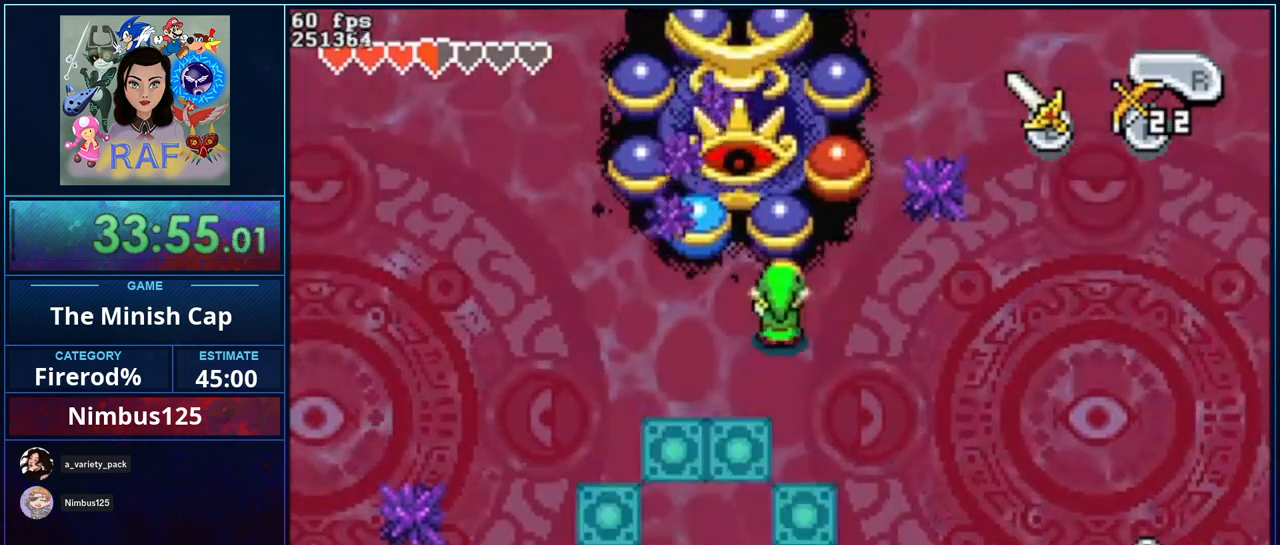
{"buttons": ["DPAD_DOWN", "DPAD_RIGHT"], "events": [[200, "DPAD_DOWN", "down"], [217, "DPAD_RIGHT", "down"]]}
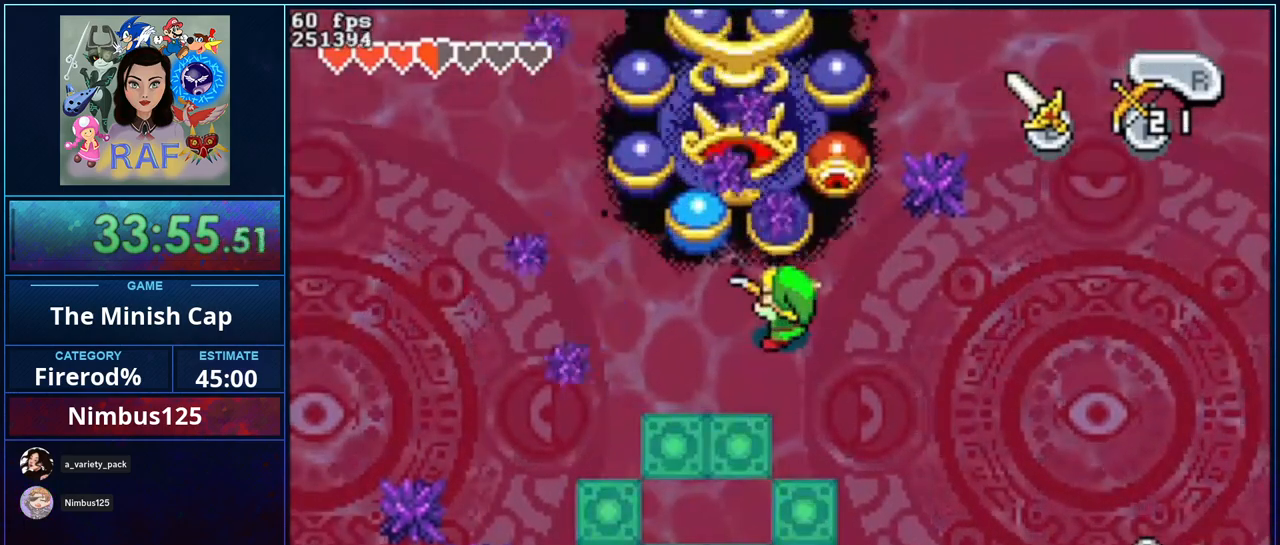
{"buttons": ["DPAD_DOWN"], "events": [[233, "DPAD_RIGHT", "up"]]}
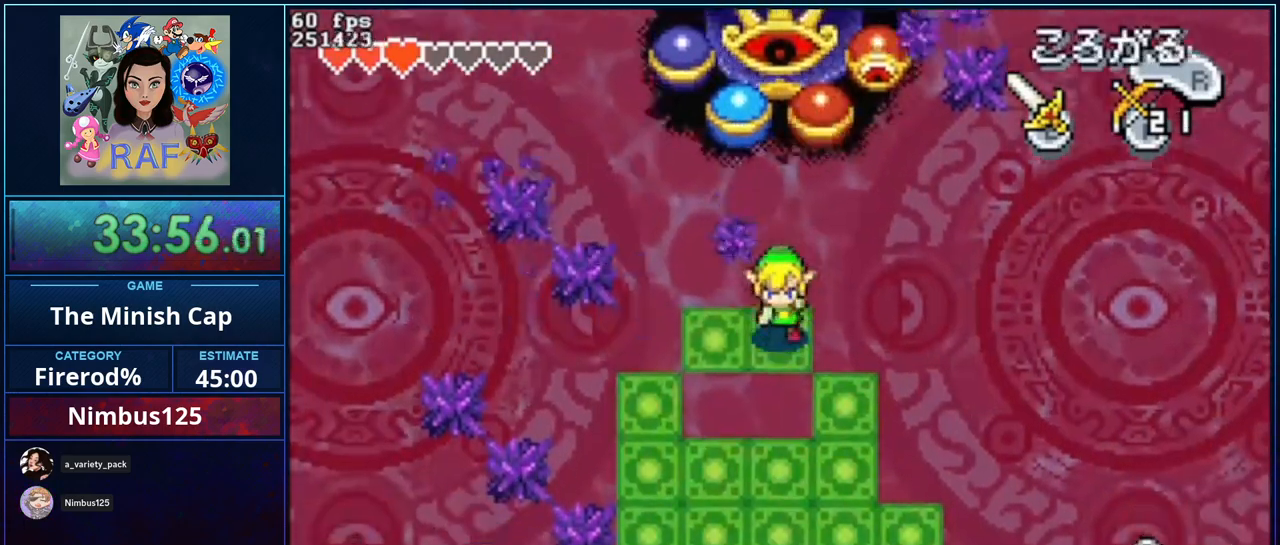
{"buttons": ["DPAD_RIGHT"], "events": [[50, "DPAD_RIGHT", "down"], [183, "DPAD_DOWN", "up"]]}
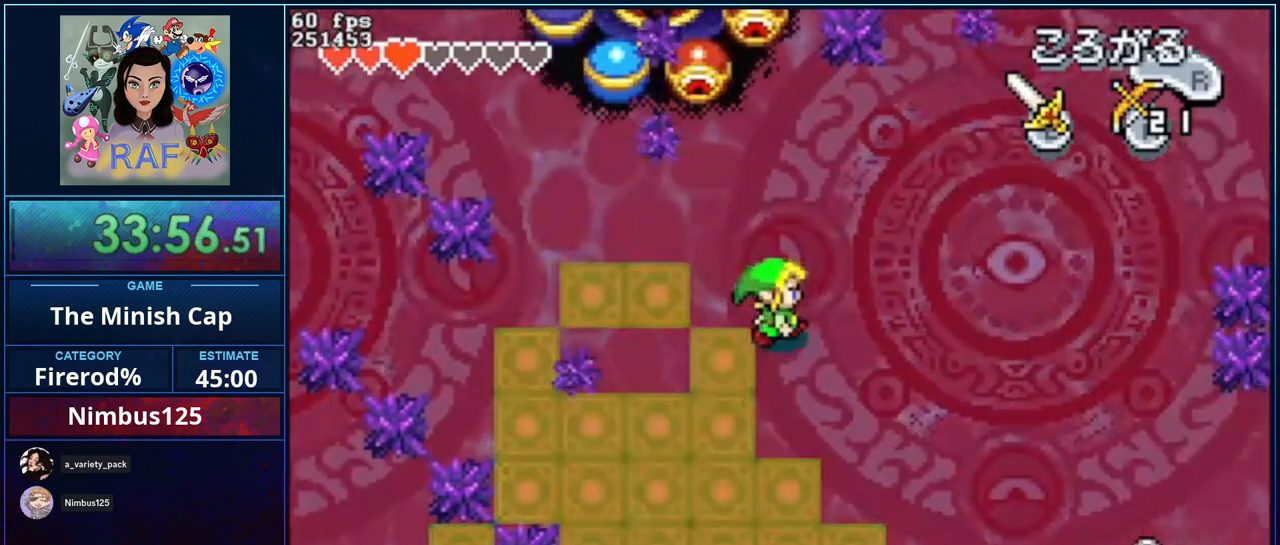
{"buttons": ["DPAD_RIGHT"], "events": []}
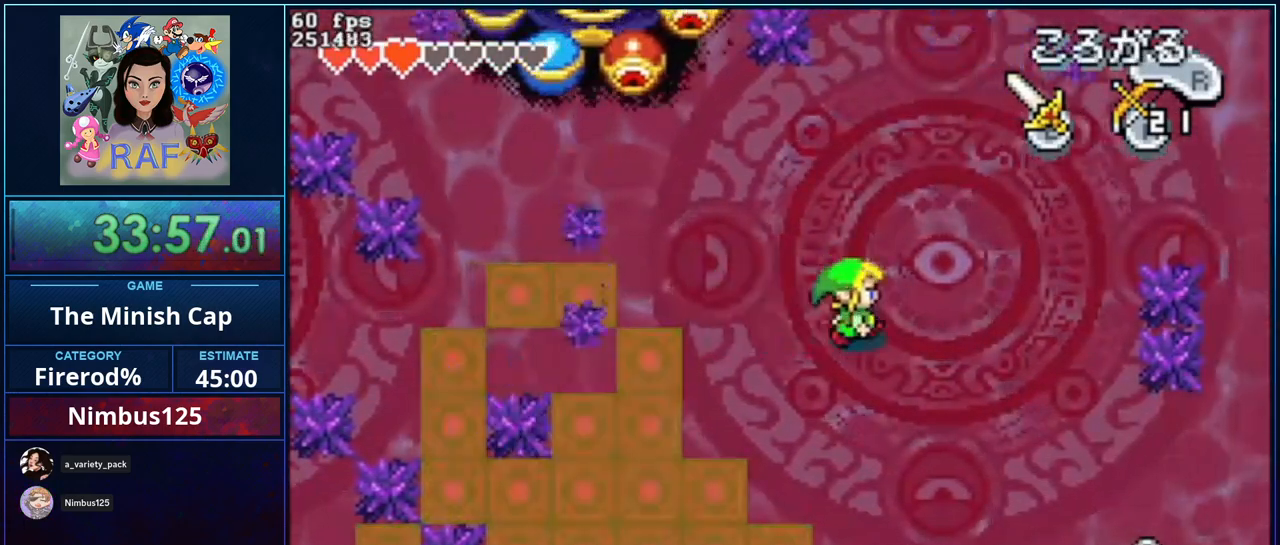
{"buttons": ["DPAD_LEFT"], "events": [[117, "DPAD_UP", "down"], [183, "DPAD_RIGHT", "up"], [417, "DPAD_LEFT", "down"], [467, "DPAD_UP", "up"]]}
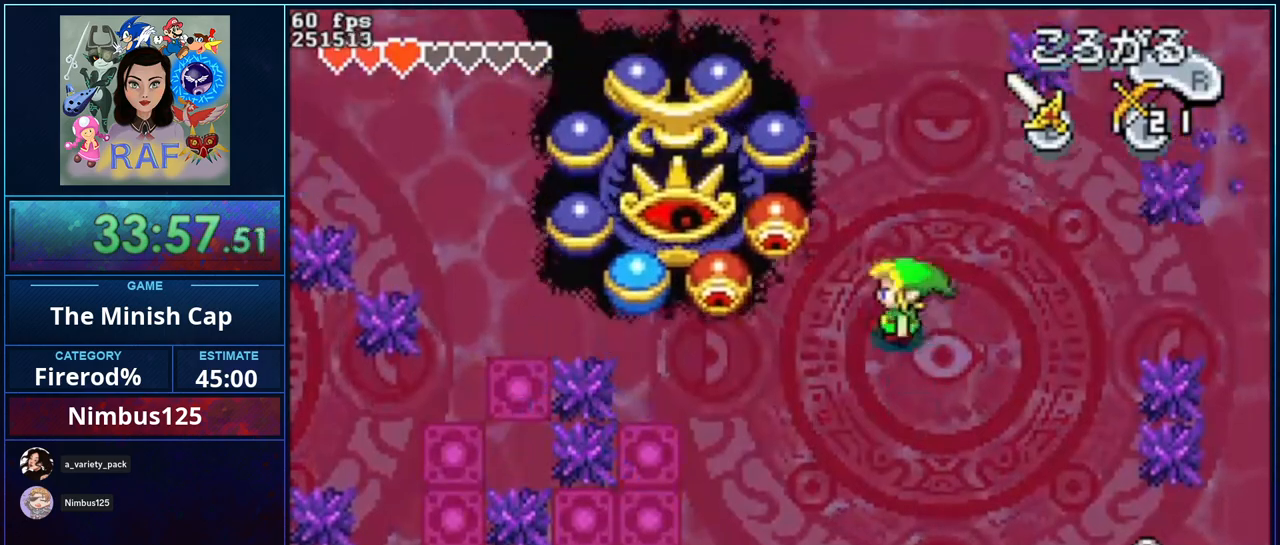
{"buttons": ["DPAD_UP", "DPAD_RIGHT"], "events": [[100, "DPAD_LEFT", "up"], [167, "DPAD_RIGHT", "down"], [267, "DPAD_UP", "down"]]}
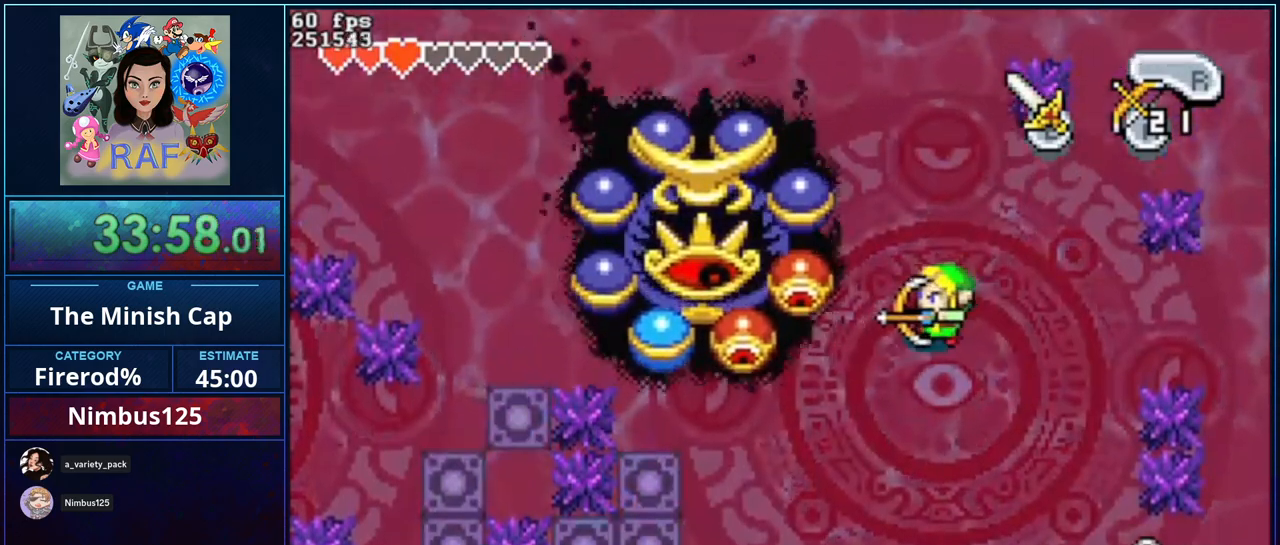
{"buttons": ["DPAD_UP"], "events": [[367, "DPAD_RIGHT", "up"]]}
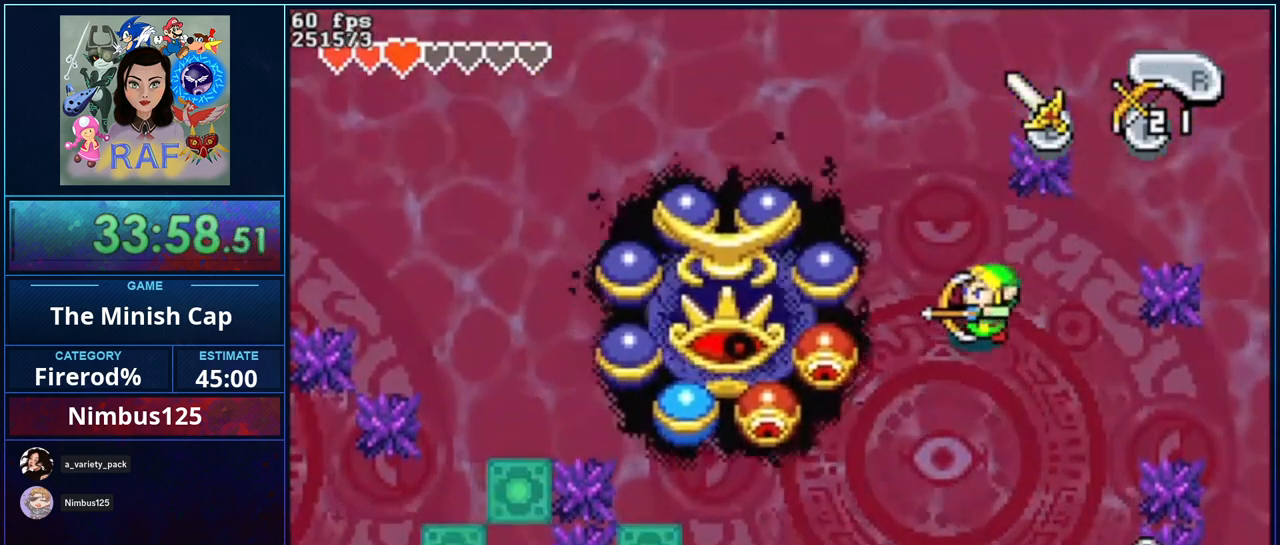
{"buttons": [], "events": [[217, "DPAD_UP", "up"]]}
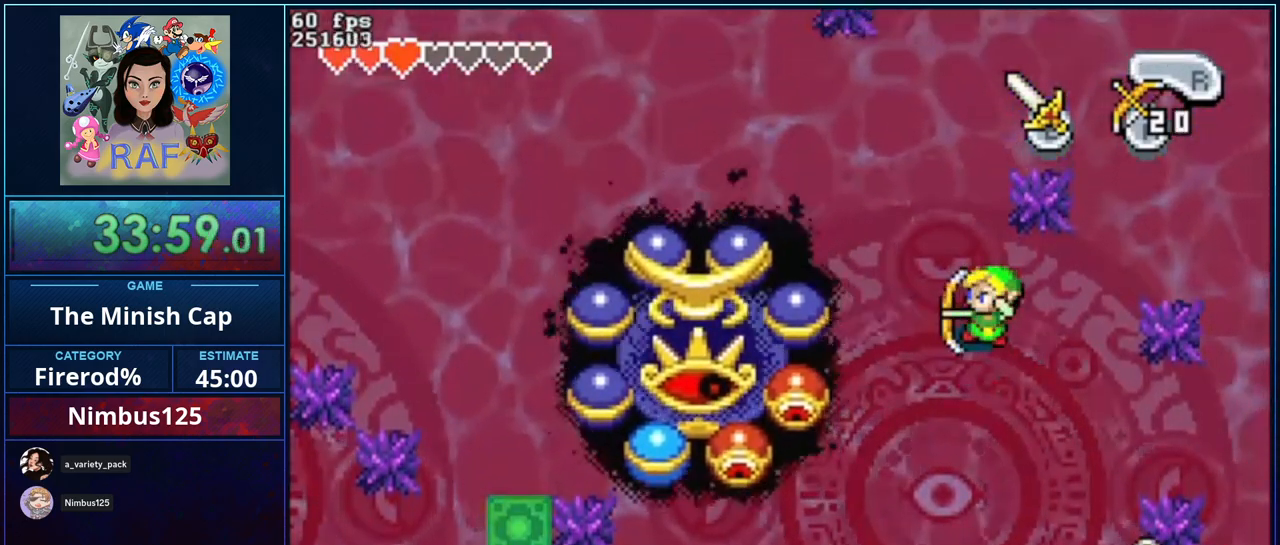
{"buttons": ["DPAD_UP", "DPAD_LEFT"], "events": [[17, "DPAD_UP", "down"], [450, "DPAD_LEFT", "down"]]}
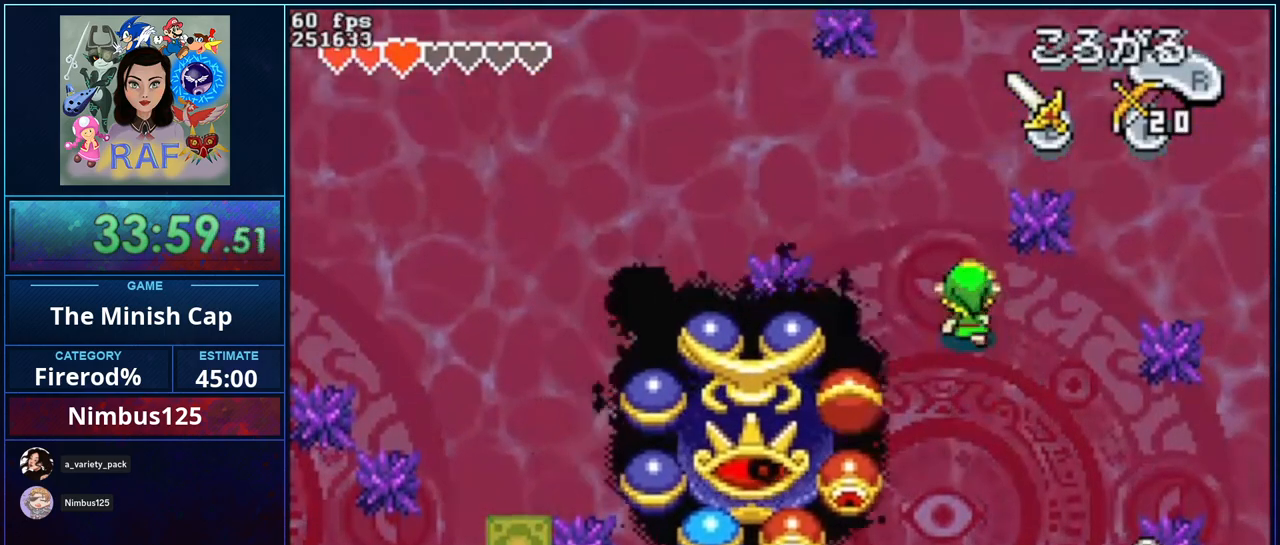
{"buttons": ["DPAD_DOWN"], "events": [[33, "DPAD_UP", "up"], [100, "DPAD_LEFT", "up"], [233, "DPAD_DOWN", "down"]]}
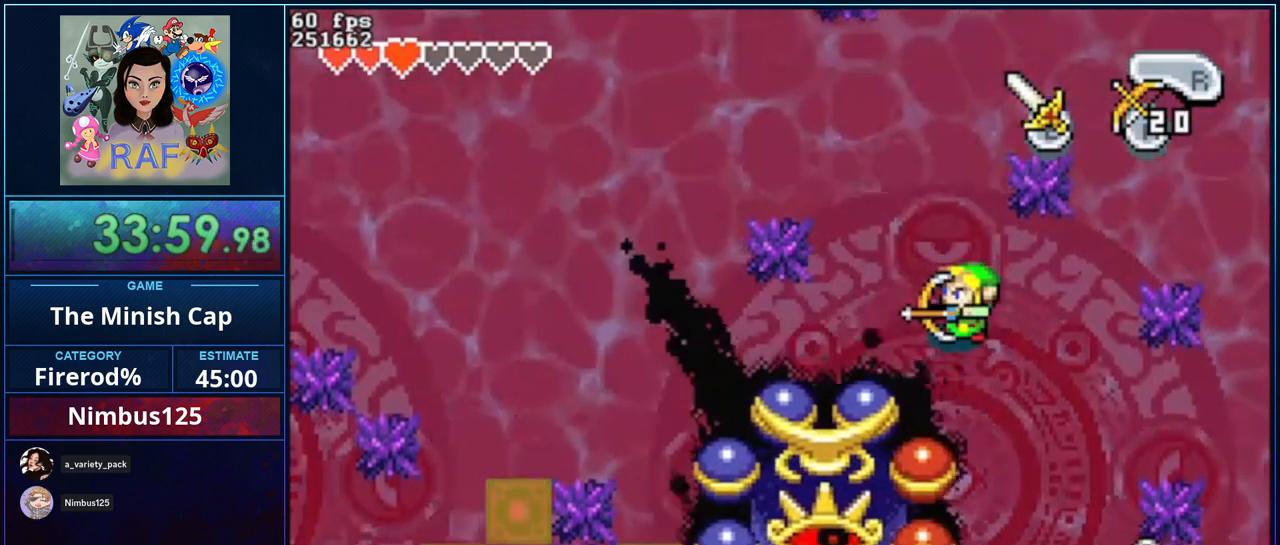
{"buttons": [], "events": [[100, "DPAD_RIGHT", "down"], [467, "DPAD_RIGHT", "up"], [483, "DPAD_DOWN", "up"]]}
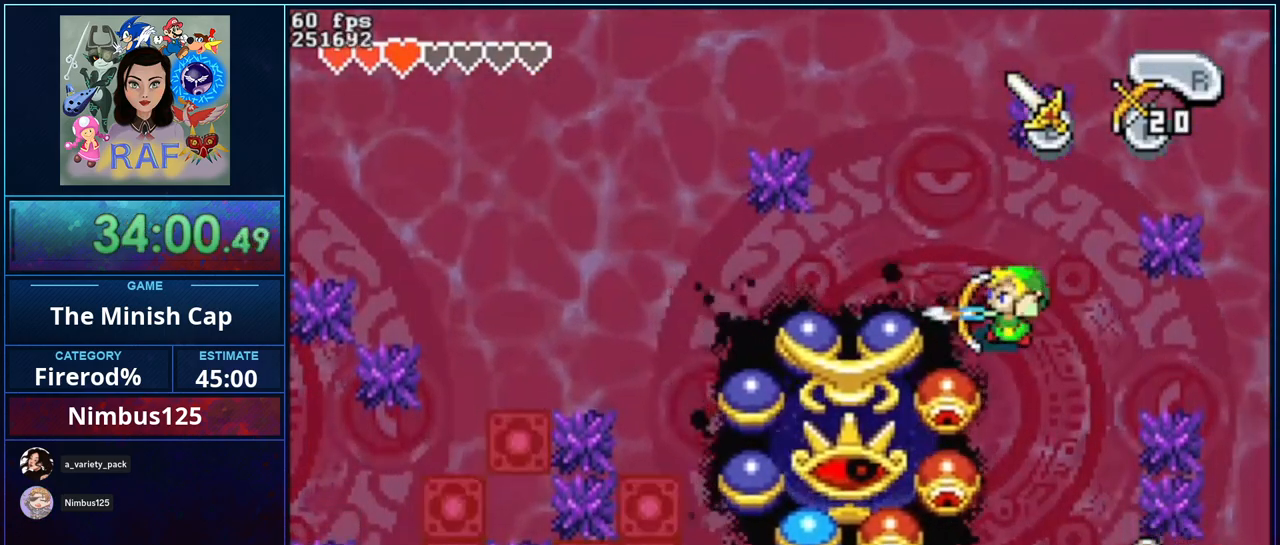
{"buttons": ["DPAD_UP"], "events": [[300, "DPAD_UP", "down"]]}
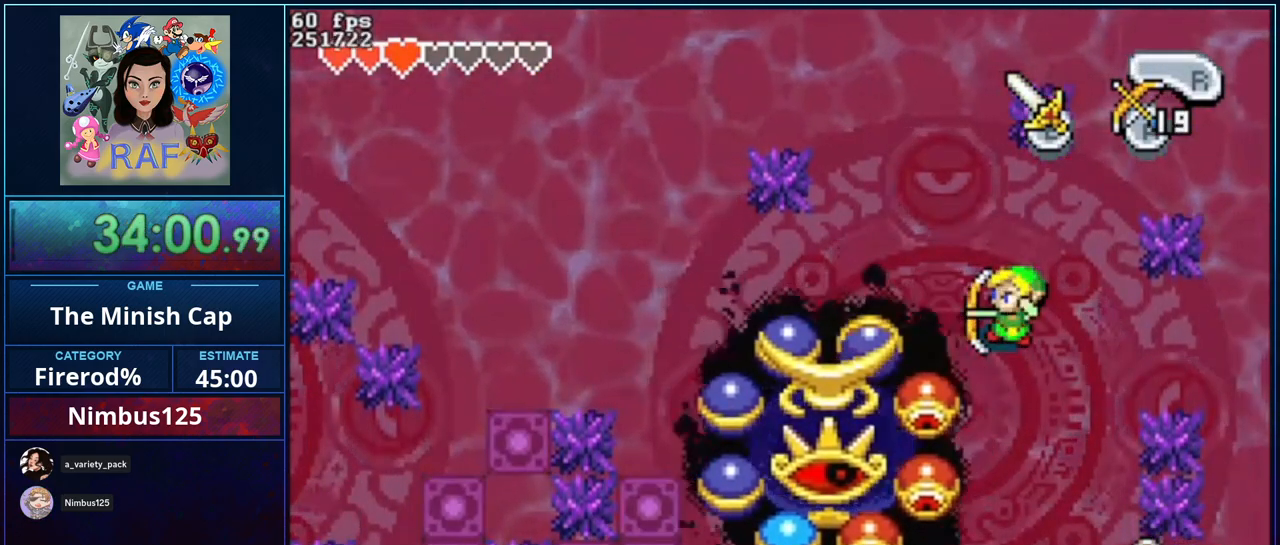
{"buttons": ["DPAD_LEFT"], "events": [[67, "DPAD_LEFT", "down"], [150, "DPAD_LEFT", "up"], [217, "DPAD_LEFT", "down"], [367, "DPAD_UP", "up"]]}
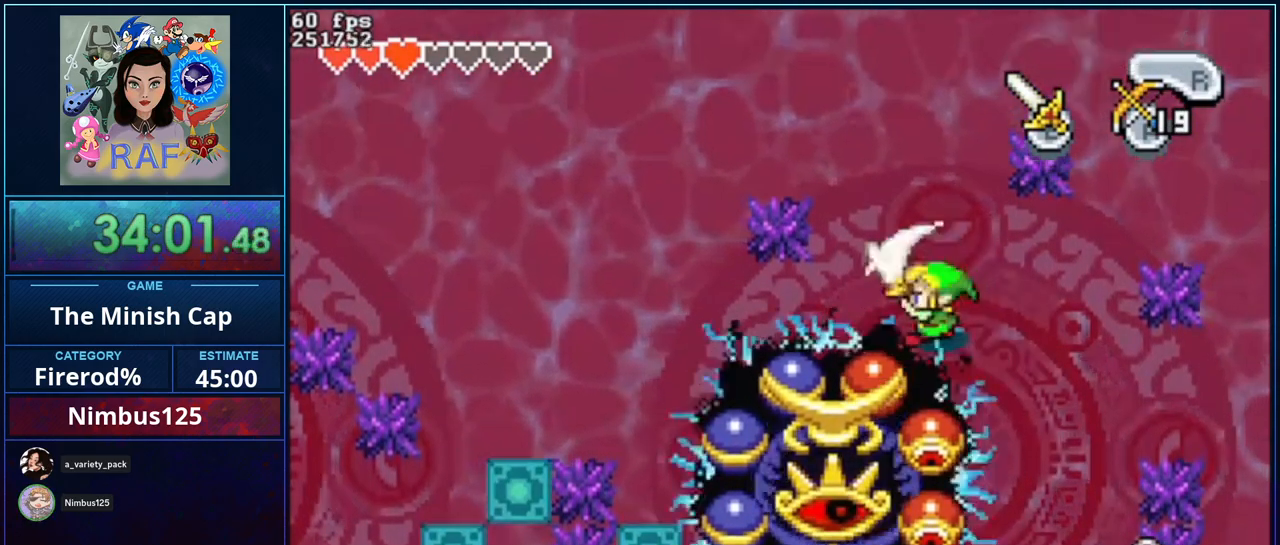
{"buttons": ["DPAD_LEFT"], "events": [[233, "DPAD_UP", "down"], [433, "DPAD_UP", "up"]]}
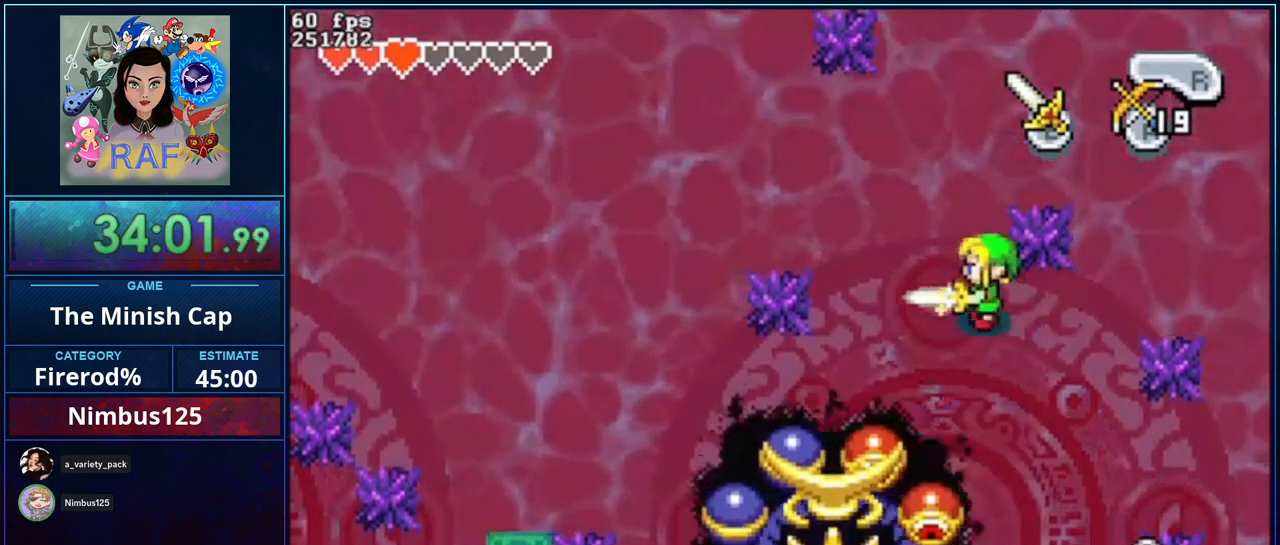
{"buttons": ["DPAD_LEFT"], "events": [[133, "DPAD_DOWN", "down"], [283, "DPAD_DOWN", "up"]]}
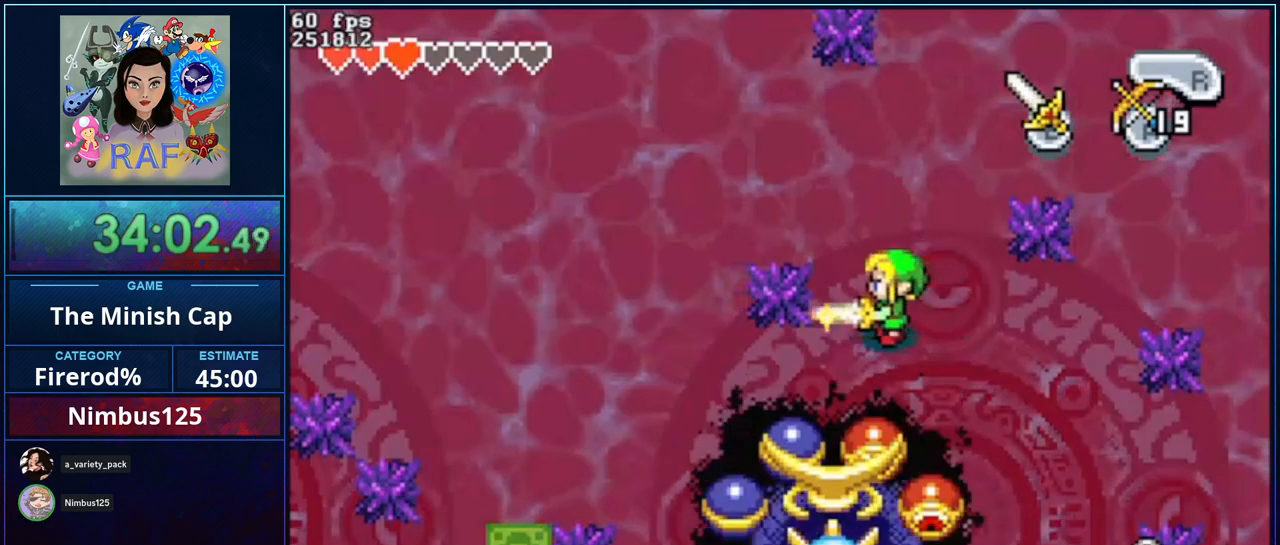
{"buttons": ["DPAD_LEFT"], "events": [[33, "DPAD_DOWN", "down"], [83, "DPAD_LEFT", "up"], [133, "DPAD_LEFT", "down"], [200, "DPAD_DOWN", "up"]]}
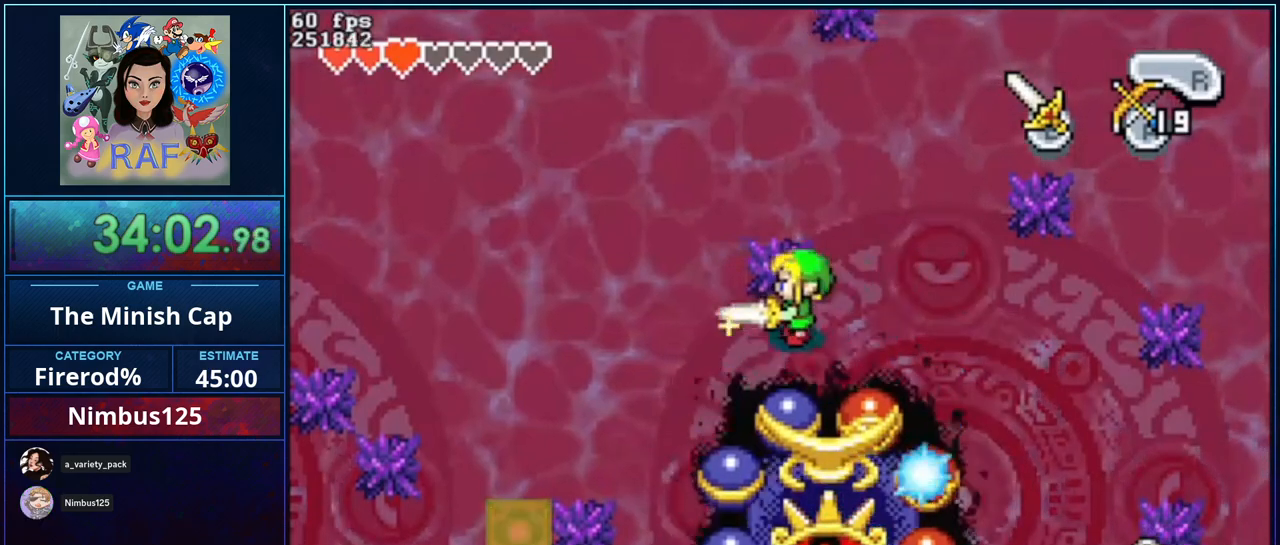
{"buttons": ["DPAD_DOWN", "DPAD_LEFT"], "events": [[383, "DPAD_DOWN", "down"], [433, "DPAD_DOWN", "up"], [467, "DPAD_DOWN", "down"]]}
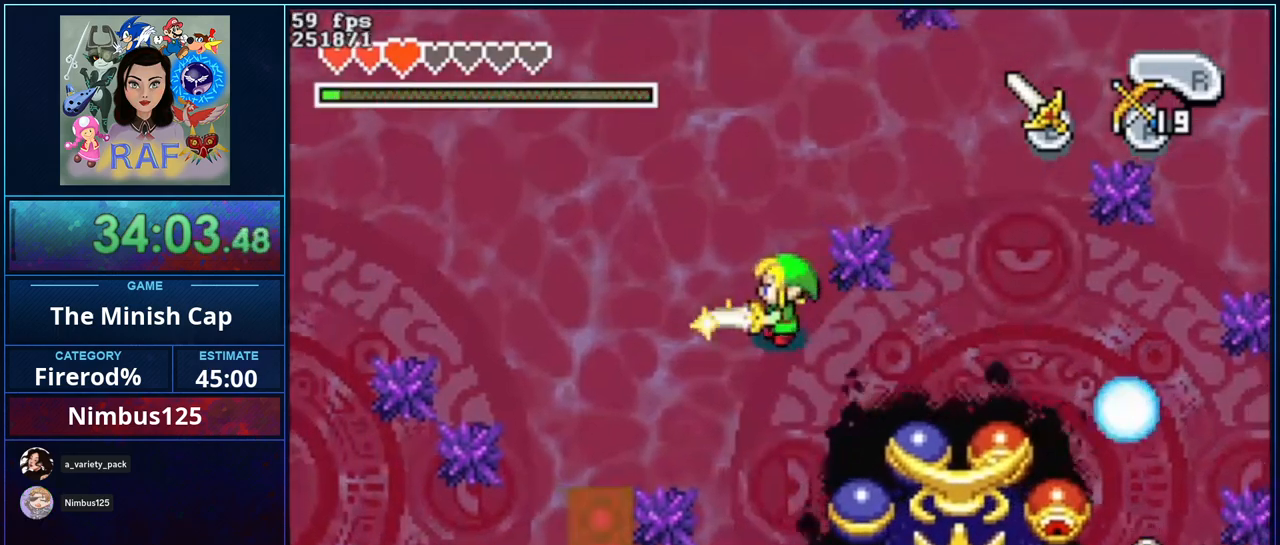
{"buttons": ["DPAD_DOWN"], "events": [[117, "DPAD_LEFT", "up"]]}
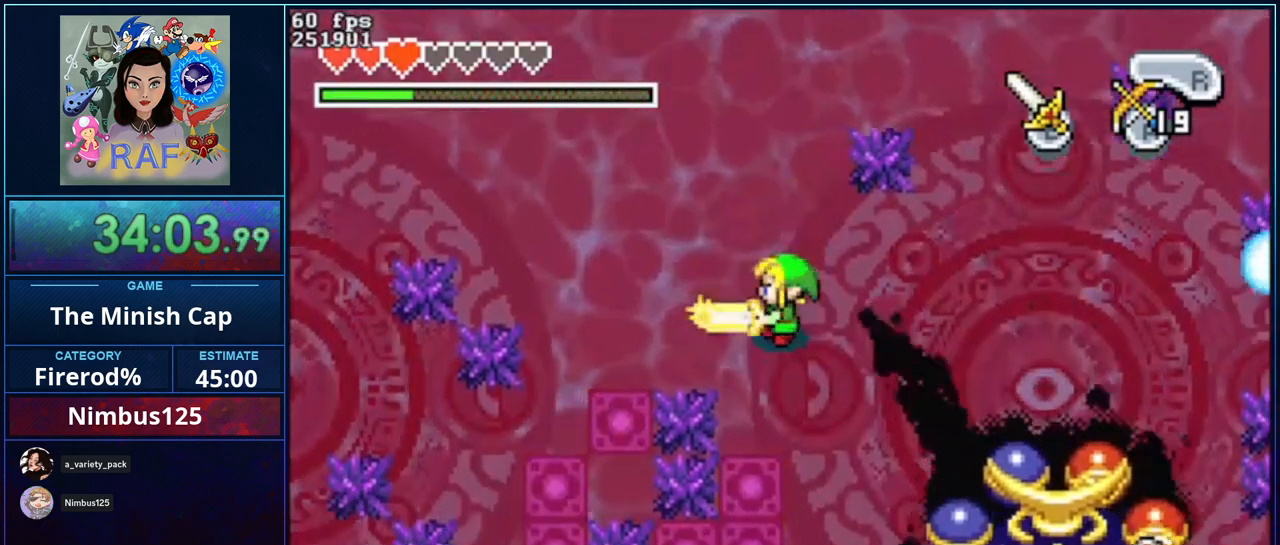
{"buttons": ["DPAD_DOWN"], "events": []}
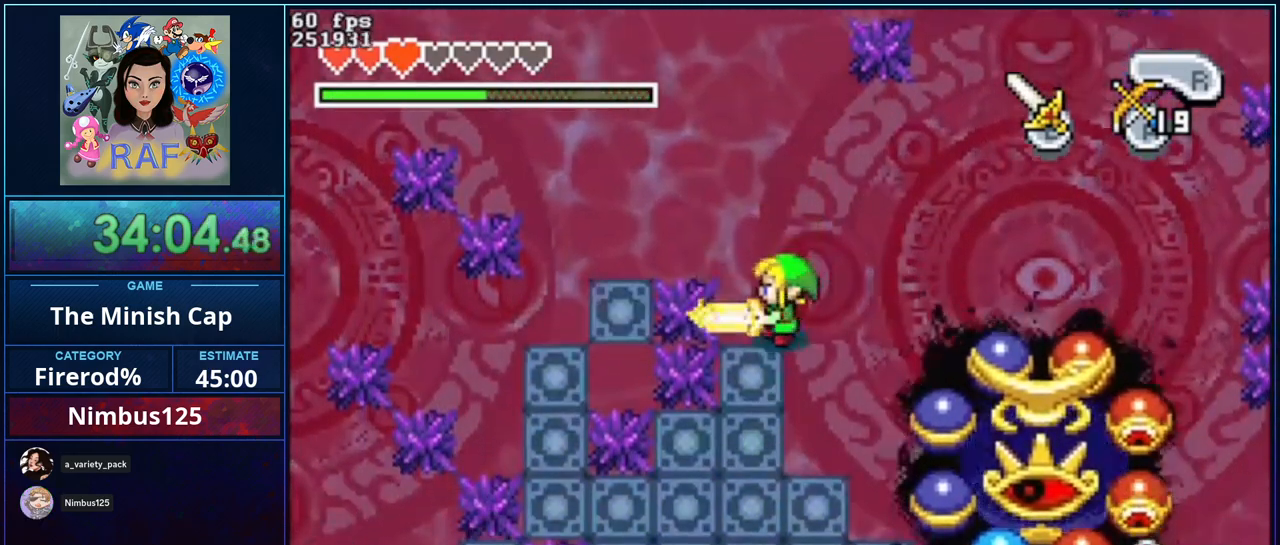
{"buttons": [], "events": [[67, "DPAD_LEFT", "down"], [150, "DPAD_LEFT", "up"], [183, "DPAD_DOWN", "up"]]}
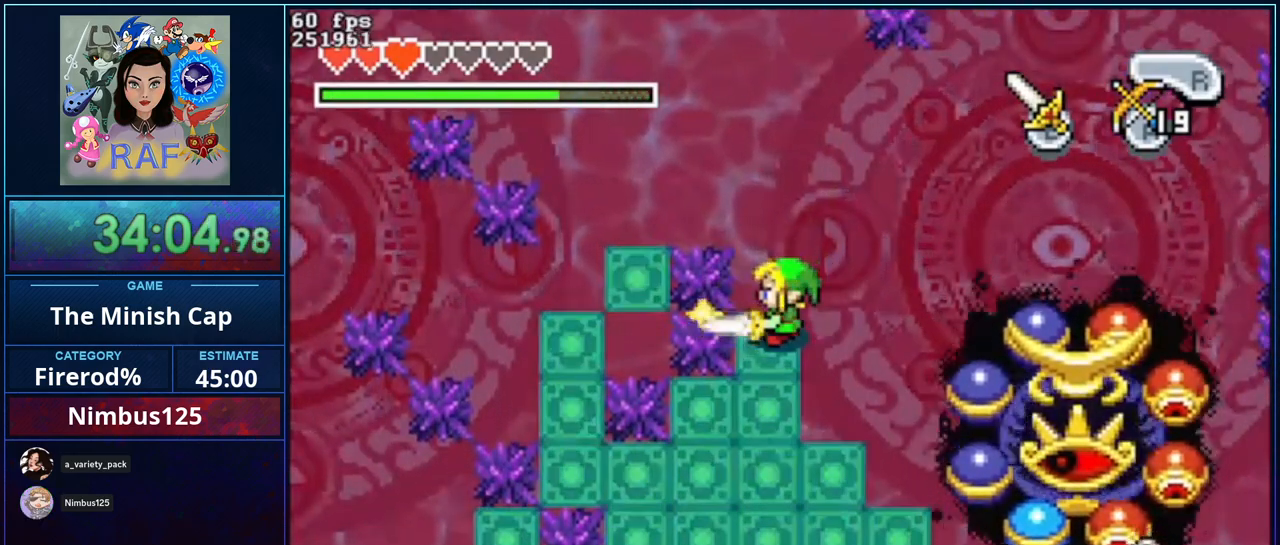
{"buttons": [], "events": []}
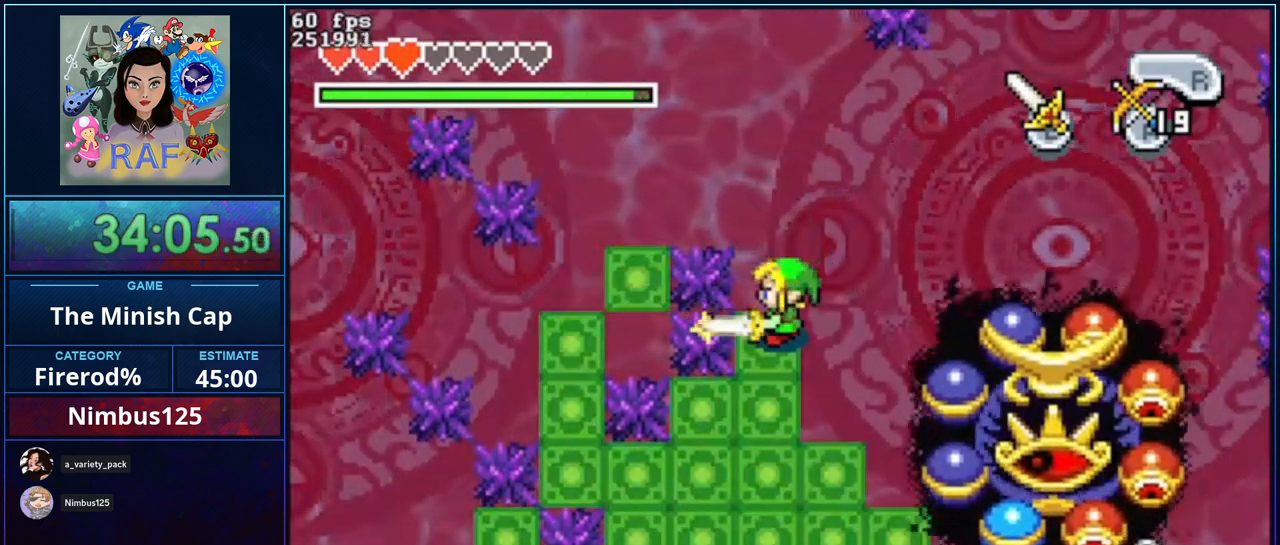
{"buttons": ["DPAD_DOWN"], "events": [[167, "DPAD_DOWN", "down"]]}
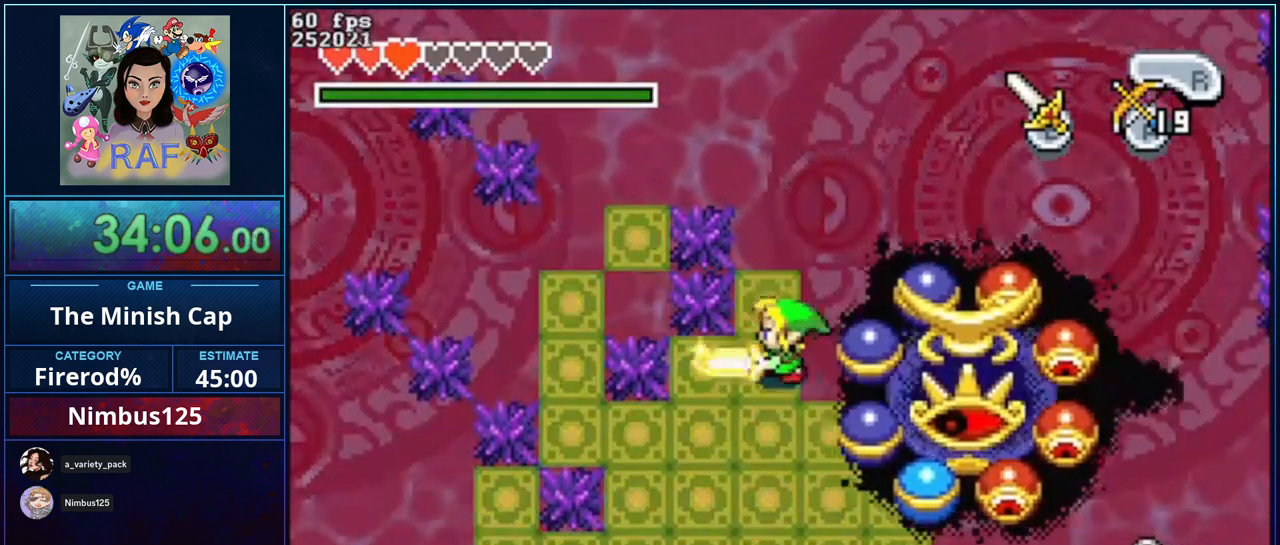
{"buttons": ["DPAD_DOWN"], "events": []}
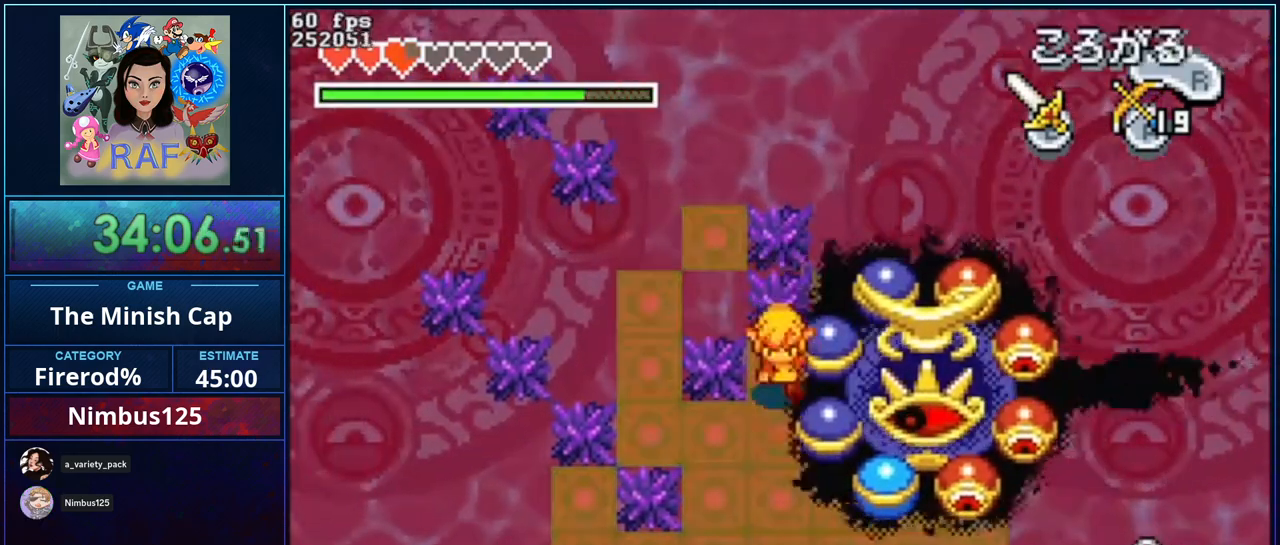
{"buttons": ["DPAD_DOWN"], "events": [[133, "DPAD_DOWN", "up"], [300, "DPAD_DOWN", "down"]]}
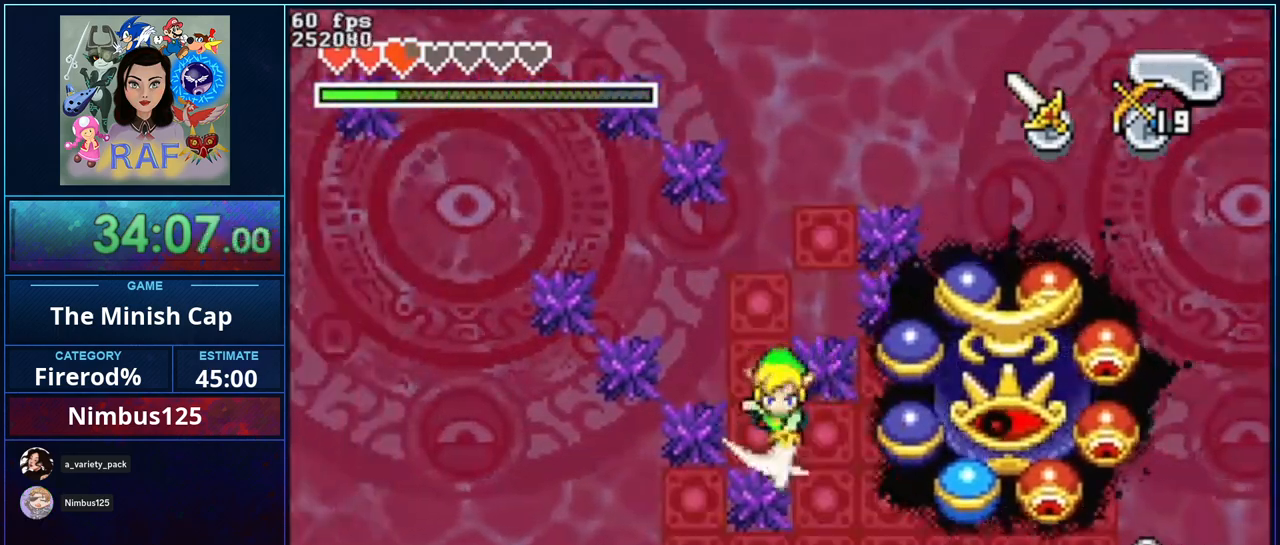
{"buttons": ["DPAD_DOWN", "DPAD_RIGHT"], "events": [[267, "DPAD_DOWN", "up"], [300, "DPAD_RIGHT", "down"], [333, "DPAD_DOWN", "down"], [350, "DPAD_RIGHT", "up"], [483, "DPAD_RIGHT", "down"]]}
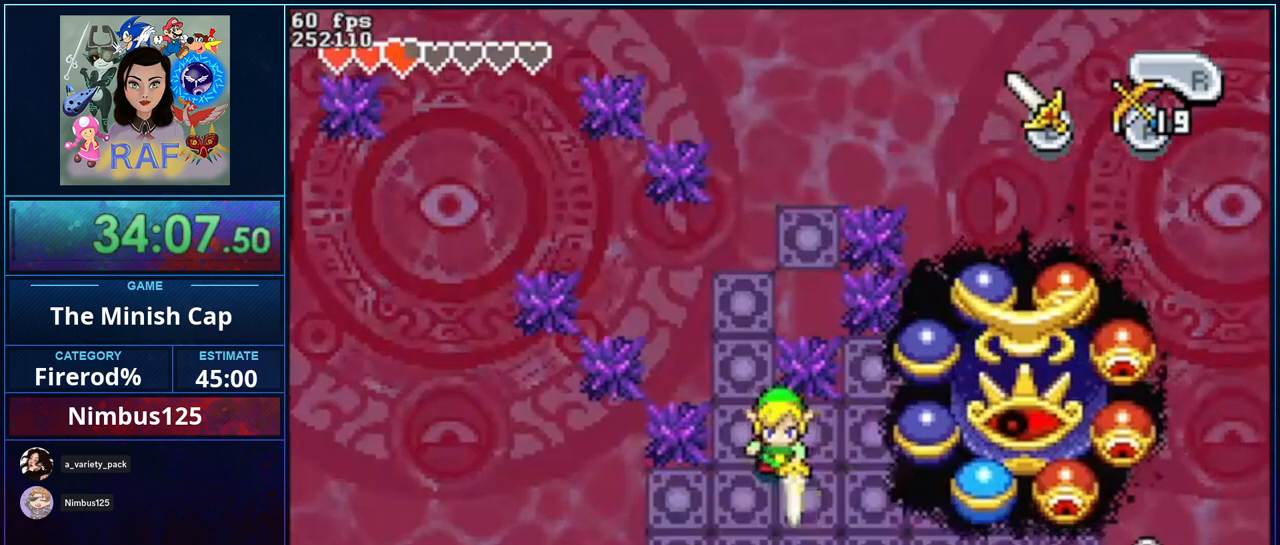
{"buttons": ["DPAD_DOWN", "DPAD_RIGHT"], "events": []}
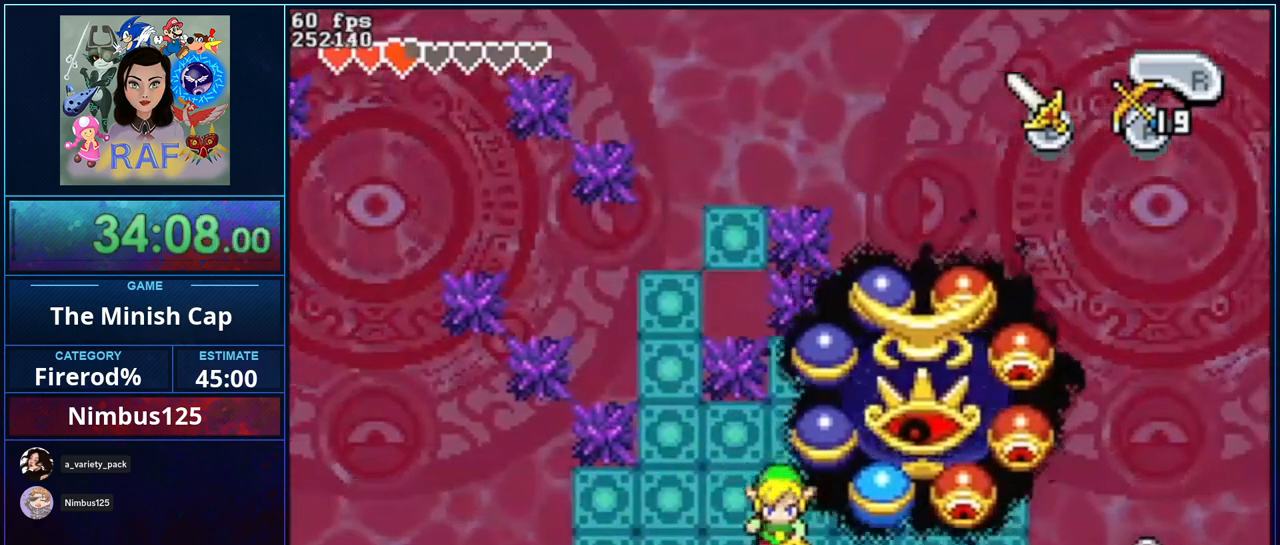
{"buttons": [], "events": [[233, "DPAD_RIGHT", "up"], [350, "DPAD_DOWN", "up"]]}